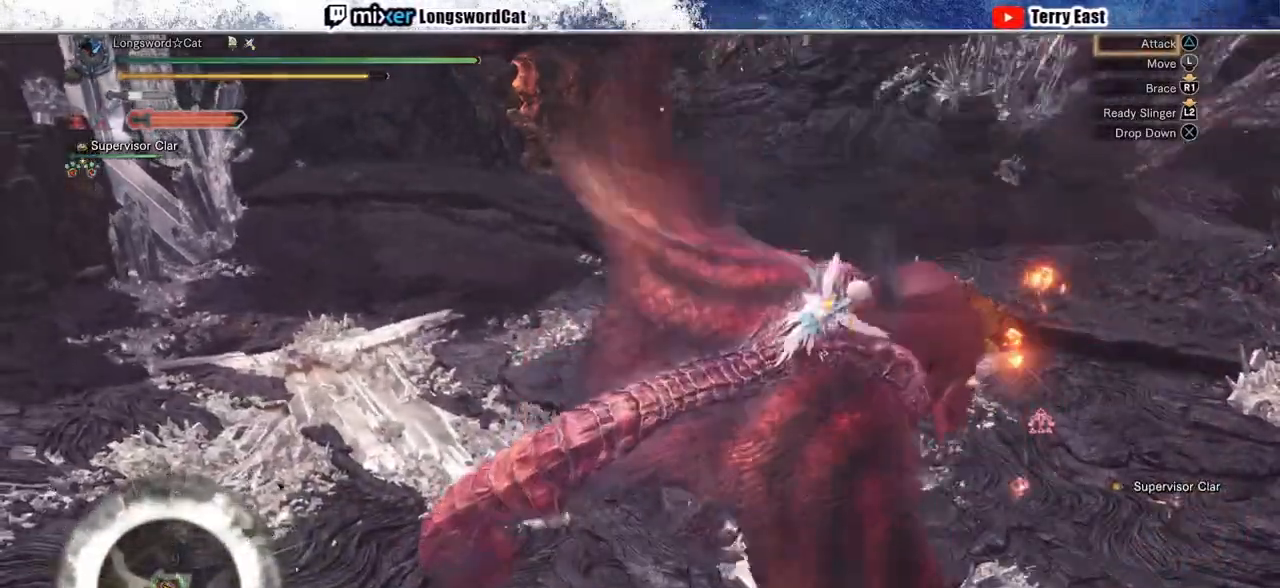
Gameplay with a controller (PlayStation layout); each line is a JSON object with the inputs held at the frame after it. "events" lists button and stick changes between this image and that frame as [ms after this image, input, new state], when the widget could be followed in between.
{"buttons": ["TRIANGLE"], "left_stick": "center", "right_stick": "center", "events": [[33, "TRIANGLE", "up"], [100, "TRIANGLE", "down"], [217, "TRIANGLE", "up"], [283, "TRIANGLE", "down"], [383, "TRIANGLE", "up"], [467, "TRIANGLE", "down"]]}
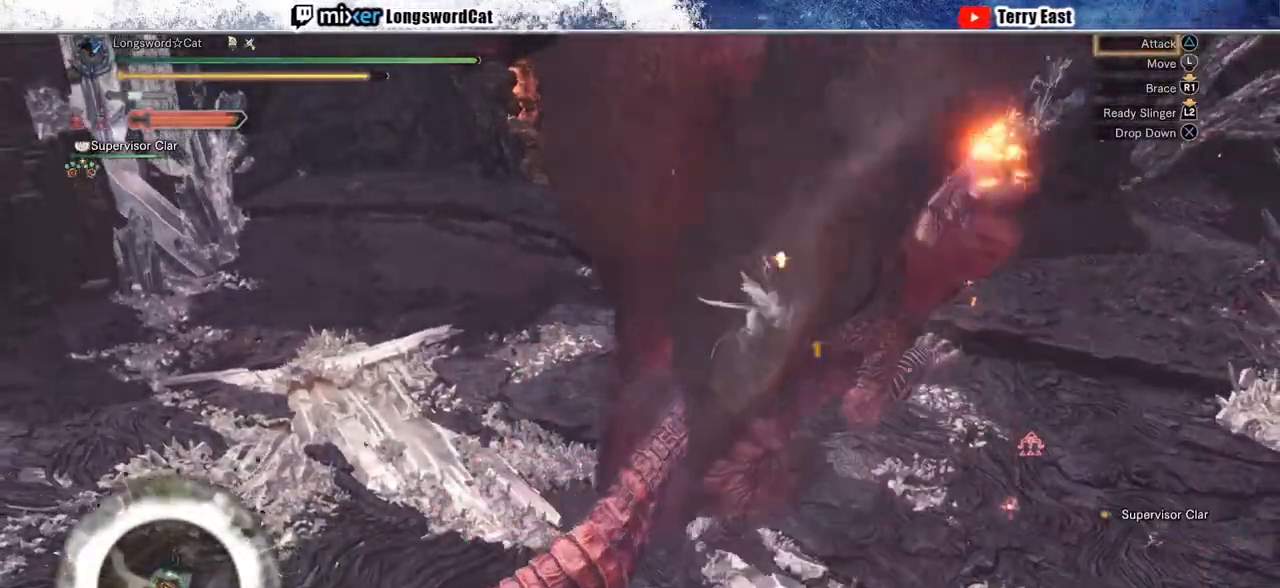
{"buttons": ["TRIANGLE"], "left_stick": "center", "right_stick": "center", "events": [[67, "TRIANGLE", "up"], [150, "TRIANGLE", "down"], [233, "TRIANGLE", "up"], [317, "TRIANGLE", "down"], [417, "TRIANGLE", "up"], [500, "TRIANGLE", "down"]]}
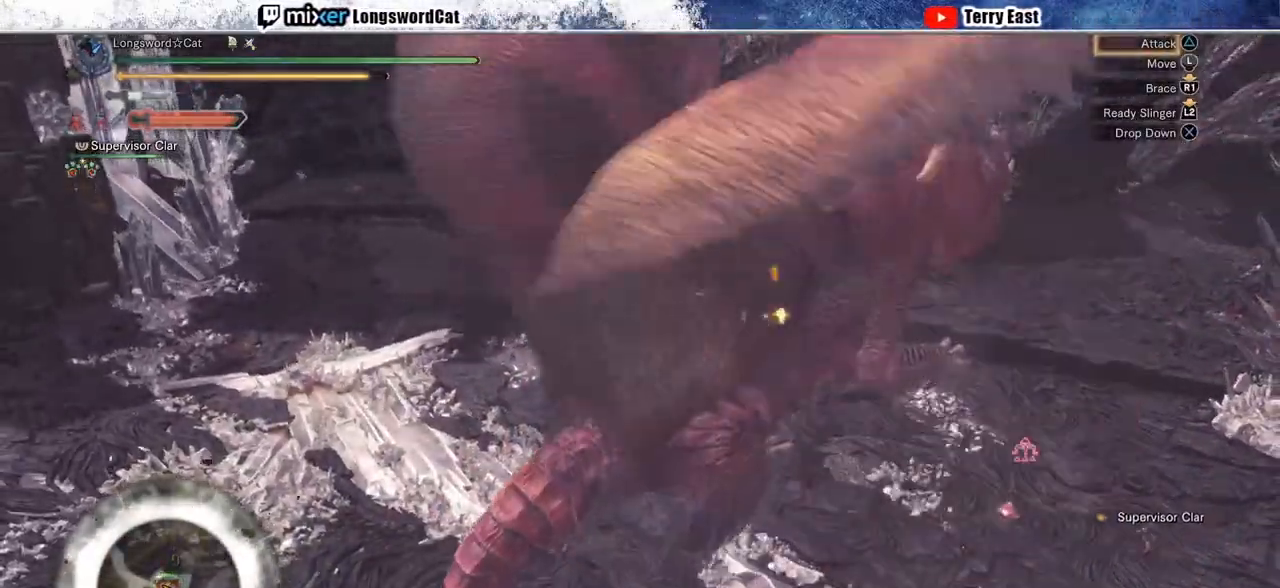
{"buttons": [], "left_stick": "center", "right_stick": "center", "events": [[100, "TRIANGLE", "up"], [167, "TRIANGLE", "down"], [267, "TRIANGLE", "up"], [333, "TRIANGLE", "down"], [433, "TRIANGLE", "up"]]}
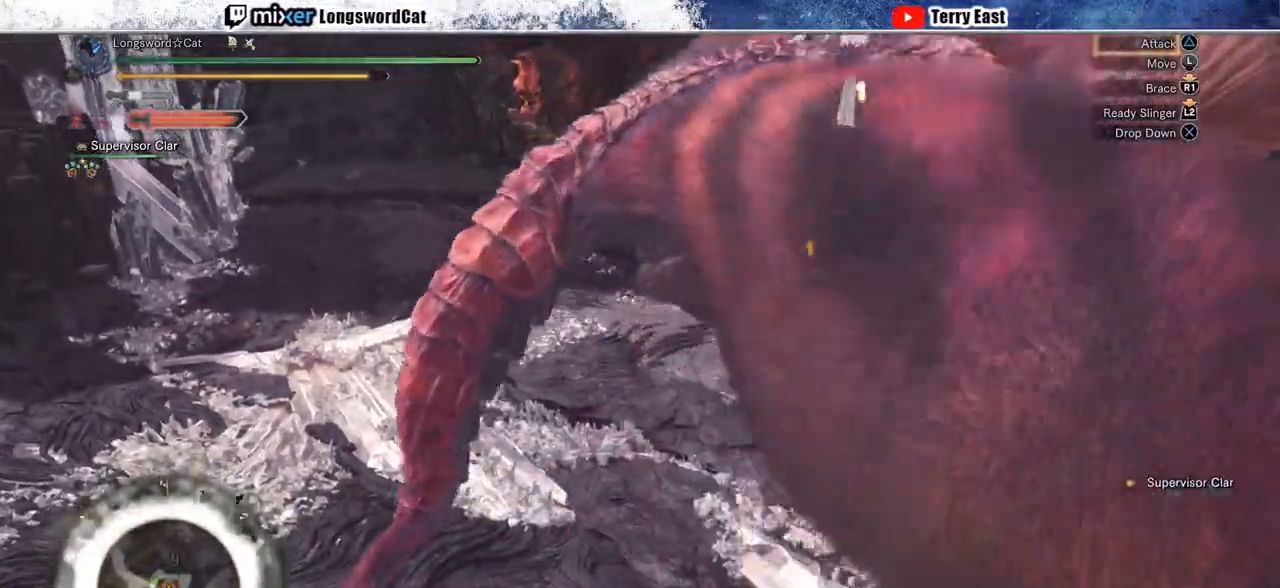
{"buttons": [], "left_stick": "center", "right_stick": "center", "events": [[17, "TRIANGLE", "down"], [100, "TRIANGLE", "up"], [183, "TRIANGLE", "down"], [283, "TRIANGLE", "up"], [367, "TRIANGLE", "down"], [483, "TRIANGLE", "up"]]}
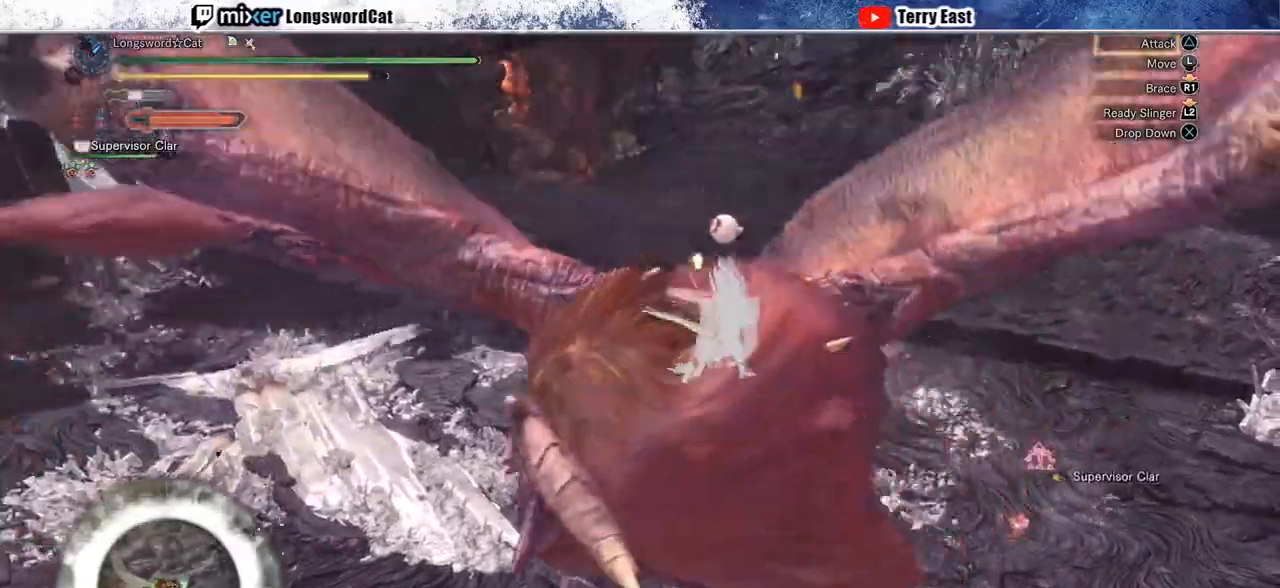
{"buttons": ["TRIANGLE"], "left_stick": "center", "right_stick": "center", "events": [[50, "TRIANGLE", "down"], [150, "TRIANGLE", "up"], [233, "TRIANGLE", "down"], [333, "TRIANGLE", "up"], [400, "TRIANGLE", "down"]]}
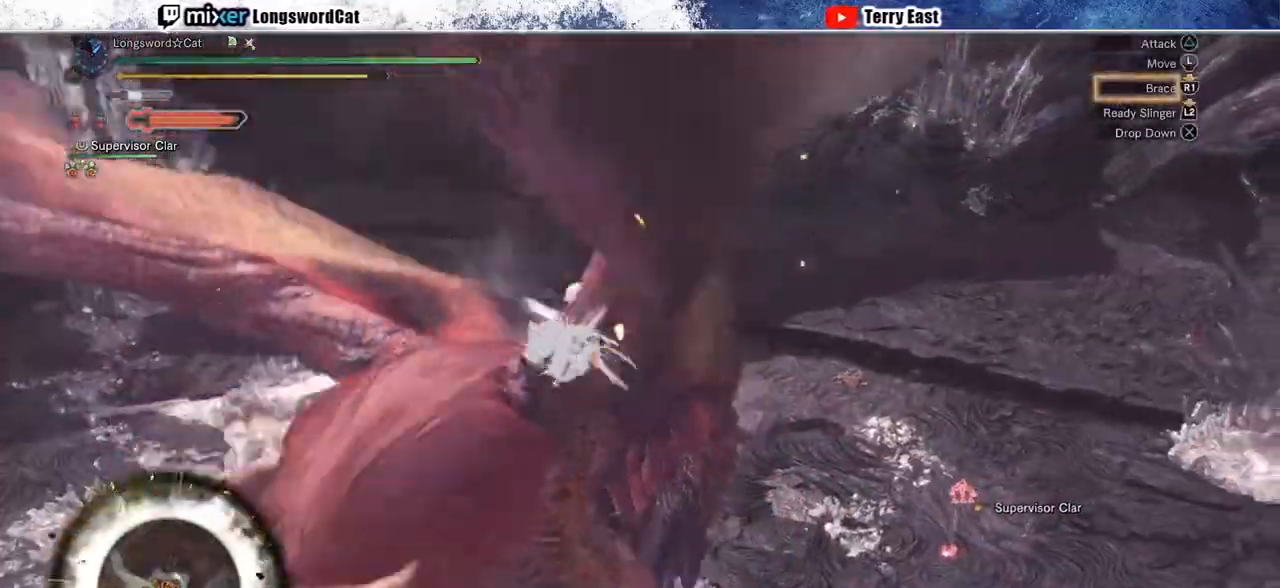
{"buttons": ["TRIANGLE"], "left_stick": "center", "right_stick": "center", "events": [[17, "TRIANGLE", "up"], [117, "TRIANGLE", "down"], [233, "TRIANGLE", "up"], [267, "left_stick", "right"], [283, "TRIANGLE", "down"], [400, "TRIANGLE", "up"], [467, "TRIANGLE", "down"], [500, "left_stick", "center"]]}
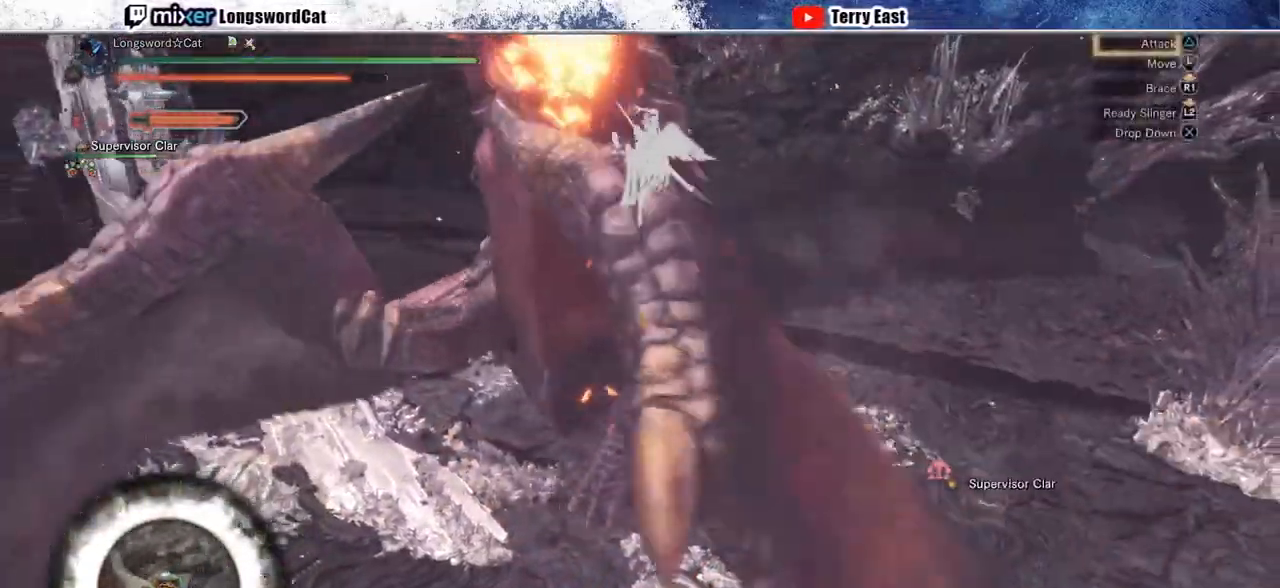
{"buttons": [], "left_stick": "center", "right_stick": "center", "events": [[67, "TRIANGLE", "up"], [150, "TRIANGLE", "down"], [233, "TRIANGLE", "up"], [317, "TRIANGLE", "down"], [433, "TRIANGLE", "up"]]}
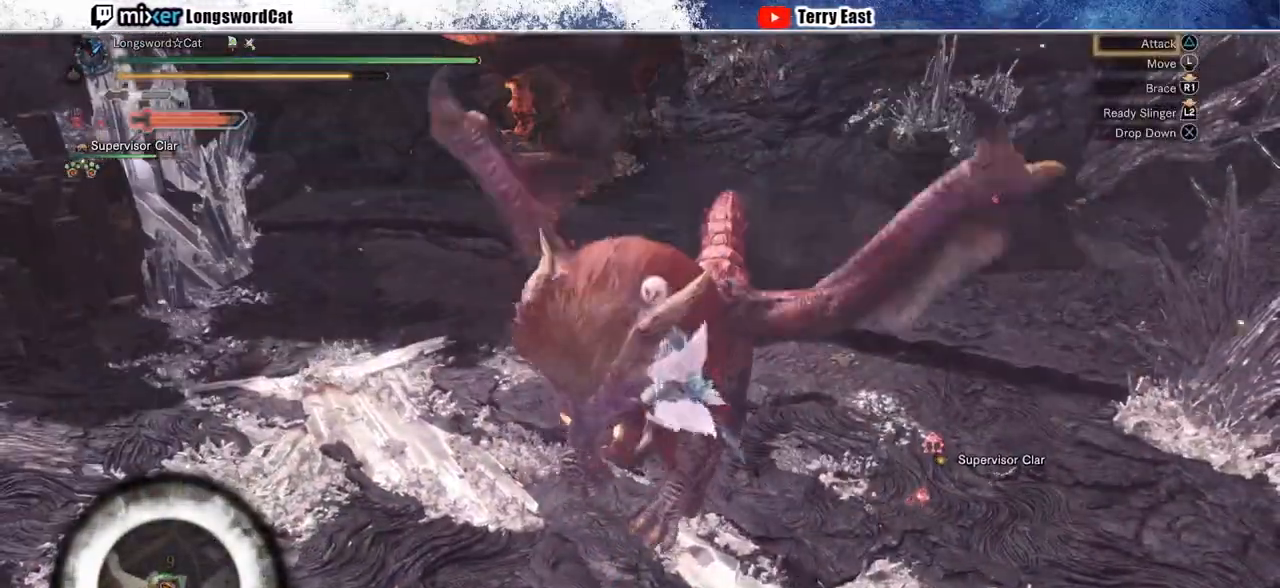
{"buttons": ["TRIANGLE"], "left_stick": "center", "right_stick": "center", "events": [[17, "TRIANGLE", "down"], [100, "TRIANGLE", "up"], [200, "TRIANGLE", "down"], [383, "DPAD_LEFT", "down"], [400, "DPAD_LEFT", "up"]]}
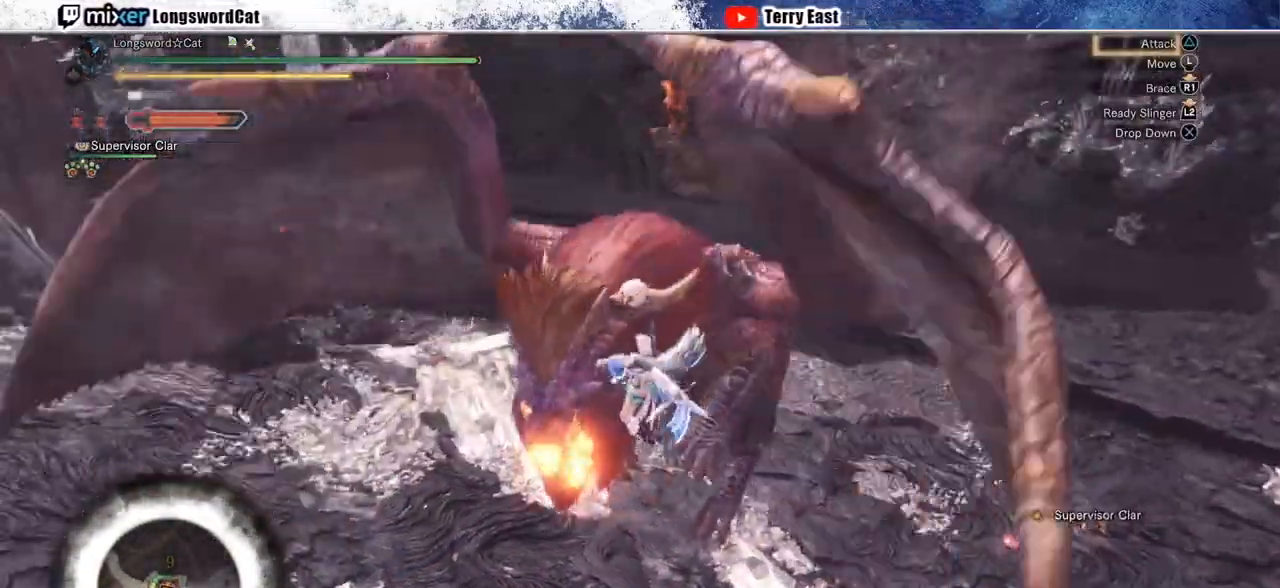
{"buttons": [], "left_stick": "center", "right_stick": "center", "events": [[50, "TRIANGLE", "up"], [83, "TRIANGLE", "down"], [133, "TRIANGLE", "up"], [217, "TRIANGLE", "down"], [317, "TRIANGLE", "up"], [417, "TRIANGLE", "down"], [500, "TRIANGLE", "up"]]}
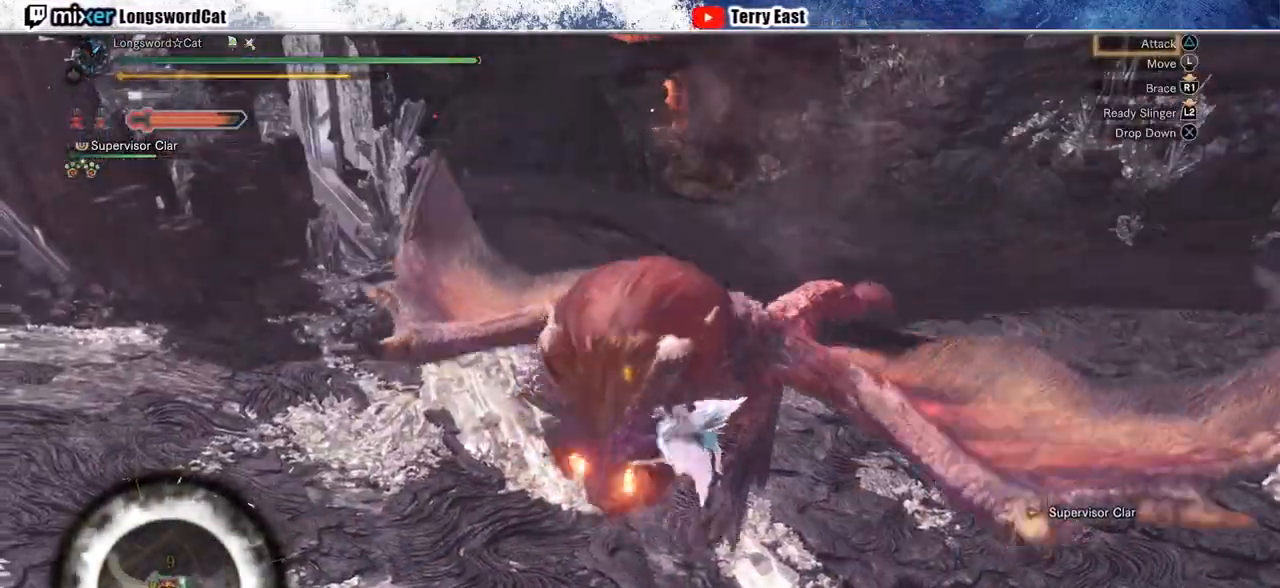
{"buttons": ["TRIANGLE"], "left_stick": "center", "right_stick": "center", "events": [[67, "DPAD_LEFT", "down"], [83, "TRIANGLE", "down"], [167, "DPAD_LEFT", "up"], [167, "TRIANGLE", "up"], [250, "TRIANGLE", "down"], [350, "TRIANGLE", "up"], [417, "TRIANGLE", "down"]]}
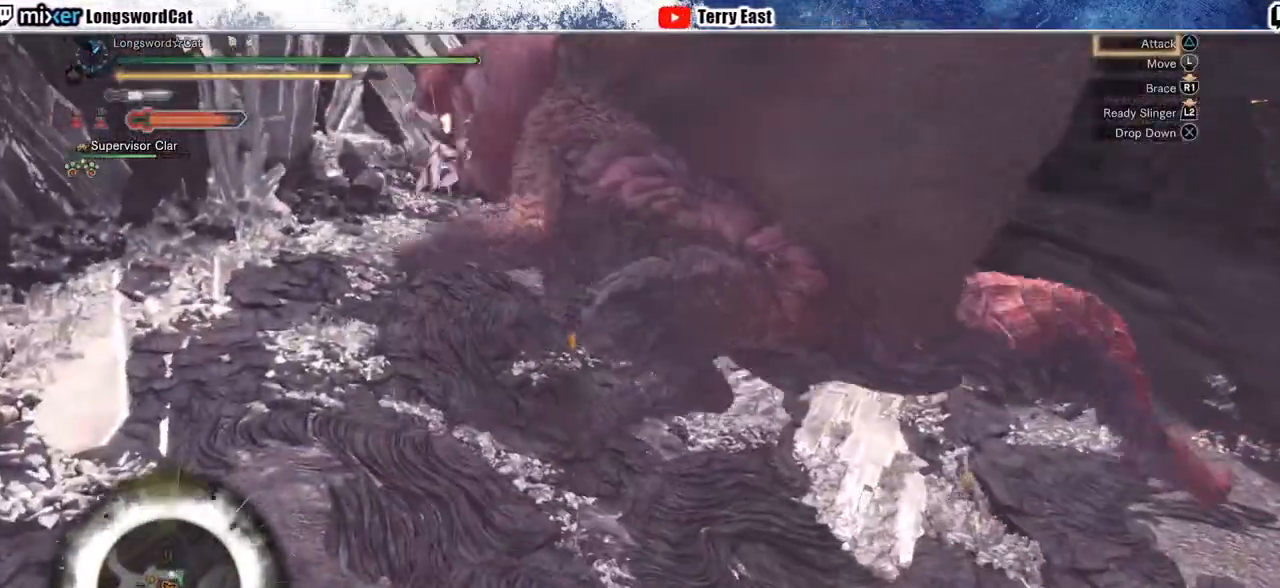
{"buttons": ["TRIANGLE", "DPAD_RIGHT"], "left_stick": "center", "right_stick": "center", "events": [[33, "TRIANGLE", "up"], [117, "TRIANGLE", "down"], [217, "TRIANGLE", "up"], [283, "TRIANGLE", "down"], [400, "TRIANGLE", "up"], [467, "DPAD_RIGHT", "down"], [483, "TRIANGLE", "down"]]}
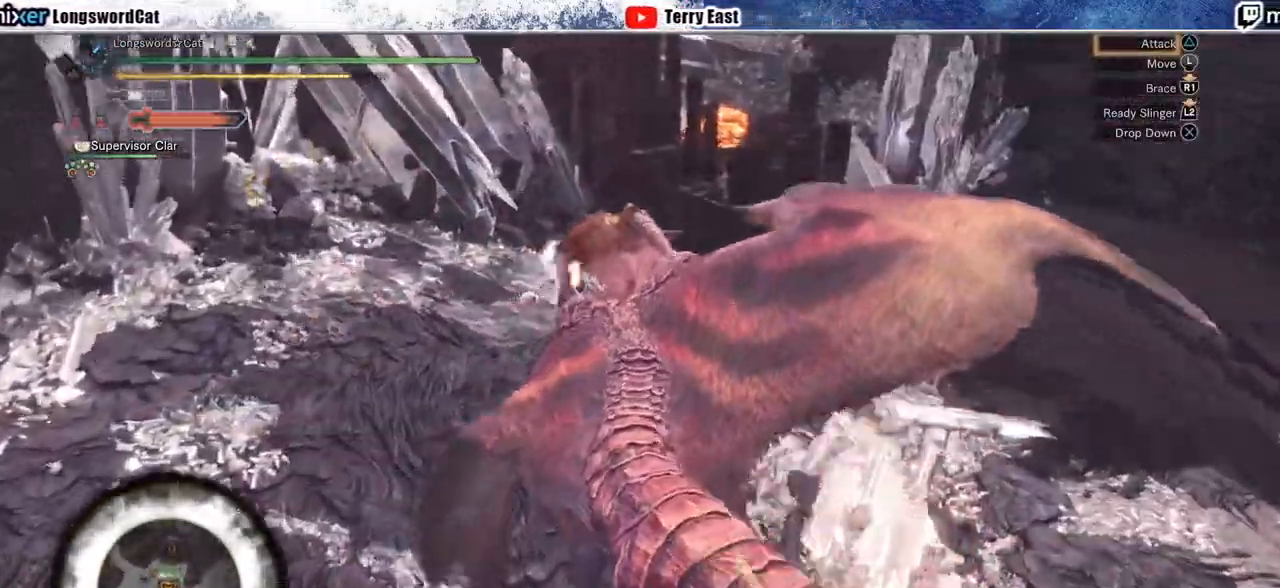
{"buttons": [], "left_stick": "center", "right_stick": "center", "events": [[83, "TRIANGLE", "up"], [150, "TRIANGLE", "down"], [217, "DPAD_RIGHT", "up"], [267, "TRIANGLE", "up"], [333, "TRIANGLE", "down"], [450, "TRIANGLE", "up"]]}
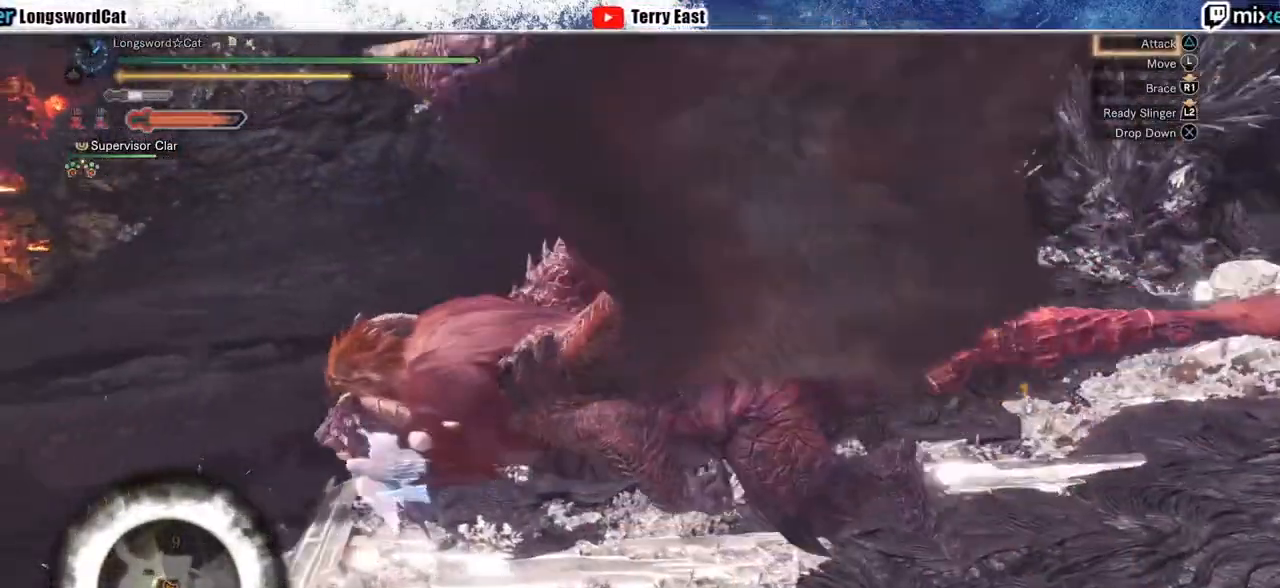
{"buttons": [], "left_stick": "center", "right_stick": "center", "events": [[17, "TRIANGLE", "down"], [83, "DPAD_UP", "down"], [117, "TRIANGLE", "up"], [183, "DPAD_UP", "up"], [200, "TRIANGLE", "down"], [300, "TRIANGLE", "up"], [383, "TRIANGLE", "down"], [483, "TRIANGLE", "up"]]}
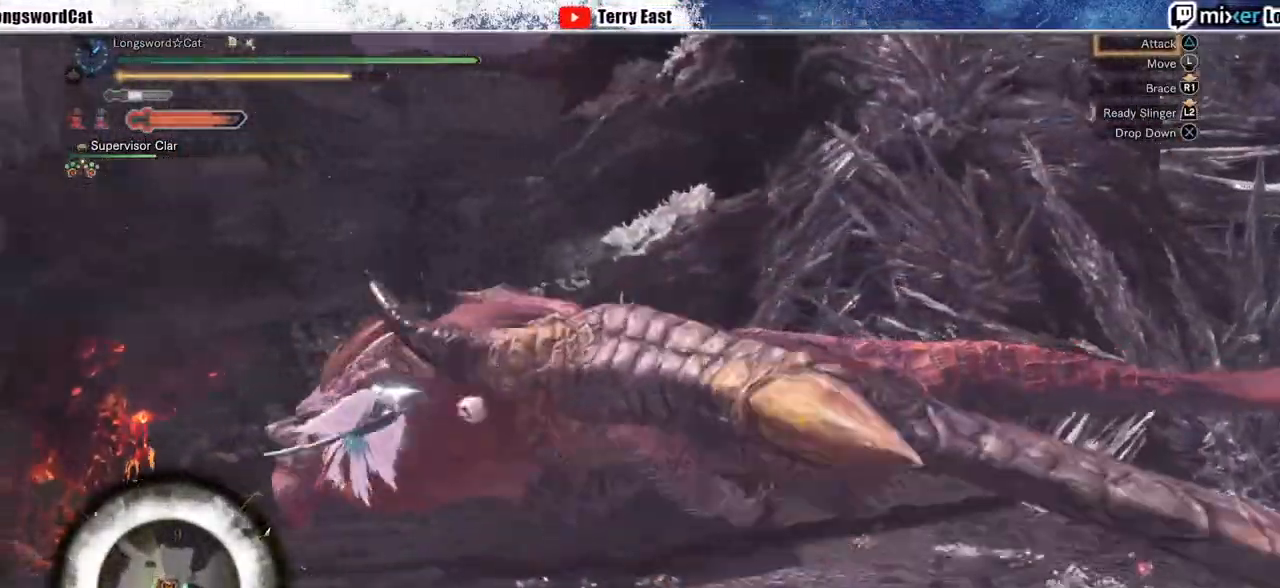
{"buttons": ["TRIANGLE"], "left_stick": "center", "right_stick": "center", "events": [[67, "TRIANGLE", "down"], [167, "TRIANGLE", "up"], [250, "TRIANGLE", "down"], [350, "TRIANGLE", "up"], [417, "TRIANGLE", "down"]]}
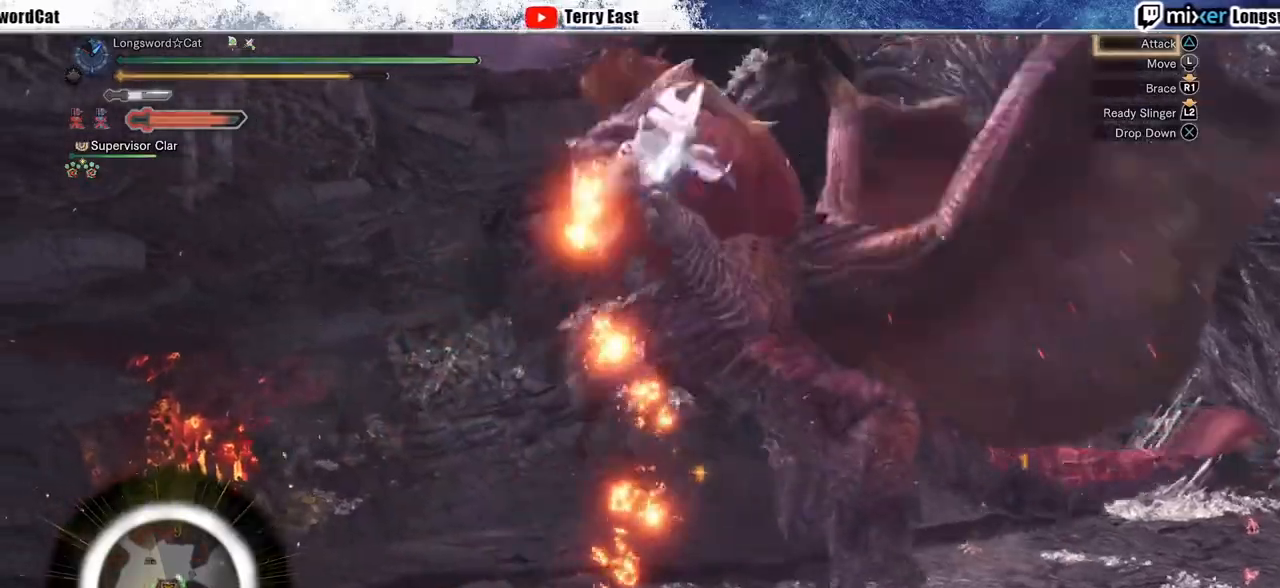
{"buttons": ["TRIANGLE"], "left_stick": "center", "right_stick": "center", "events": [[17, "TRIANGLE", "up"], [100, "TRIANGLE", "down"], [217, "TRIANGLE", "up"], [283, "TRIANGLE", "down"], [383, "TRIANGLE", "up"], [467, "TRIANGLE", "down"]]}
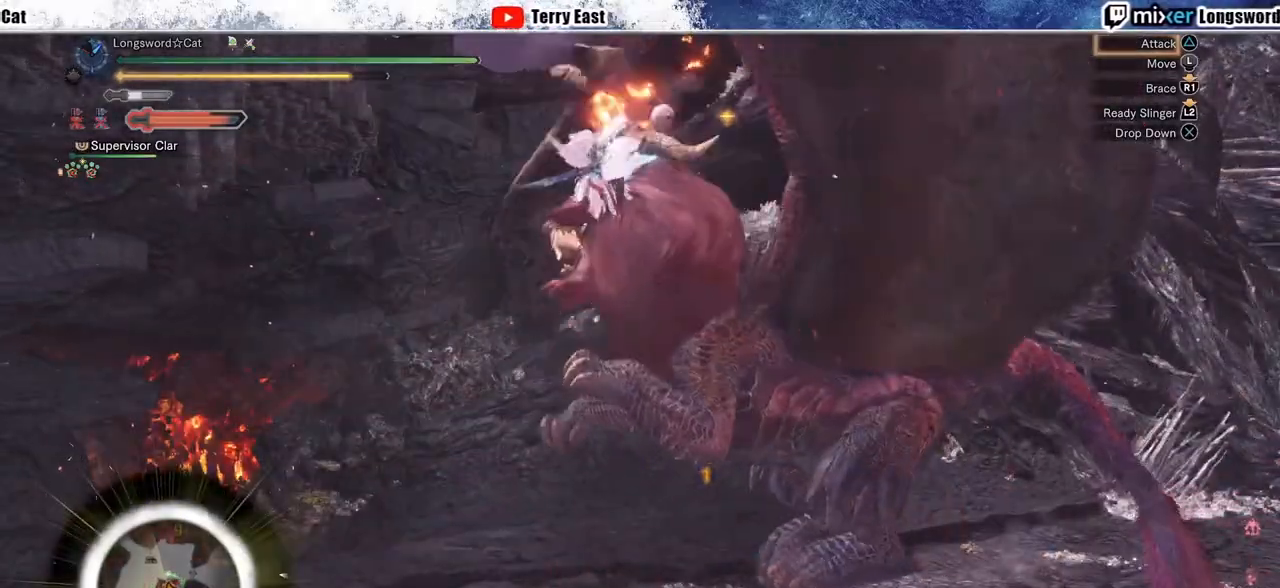
{"buttons": ["TRIANGLE"], "left_stick": "center", "right_stick": "center", "events": [[67, "TRIANGLE", "up"], [150, "TRIANGLE", "down"], [250, "TRIANGLE", "up"], [317, "TRIANGLE", "down"], [417, "TRIANGLE", "up"], [483, "TRIANGLE", "down"]]}
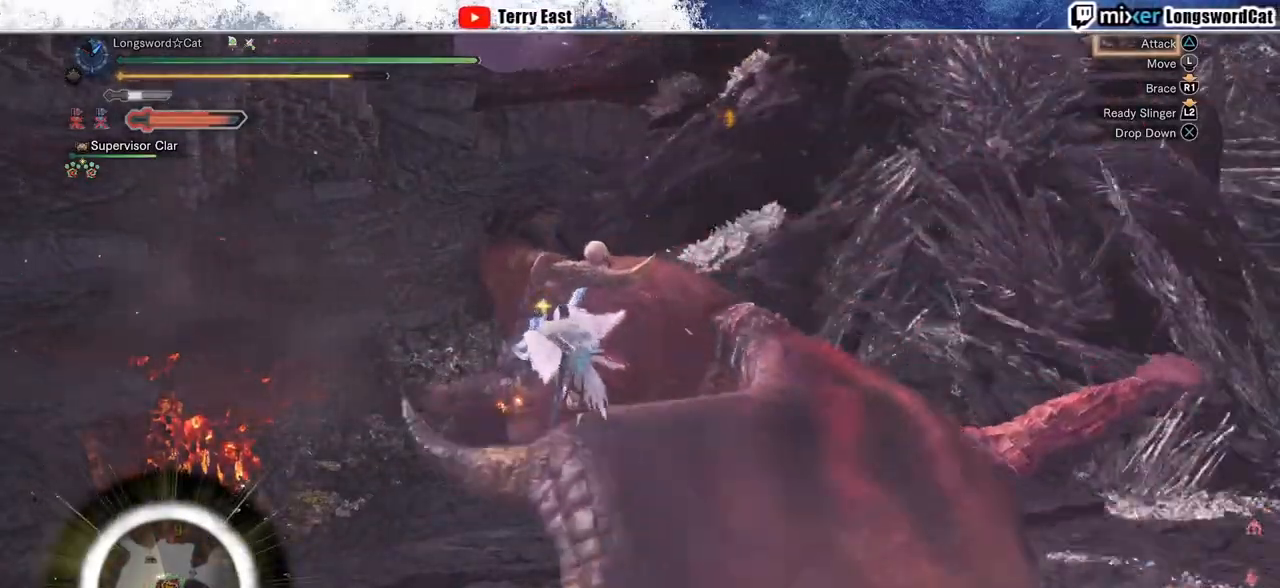
{"buttons": [], "left_stick": "center", "right_stick": "center", "events": [[100, "TRIANGLE", "up"], [183, "TRIANGLE", "down"], [283, "TRIANGLE", "up"], [367, "TRIANGLE", "down"], [467, "TRIANGLE", "up"]]}
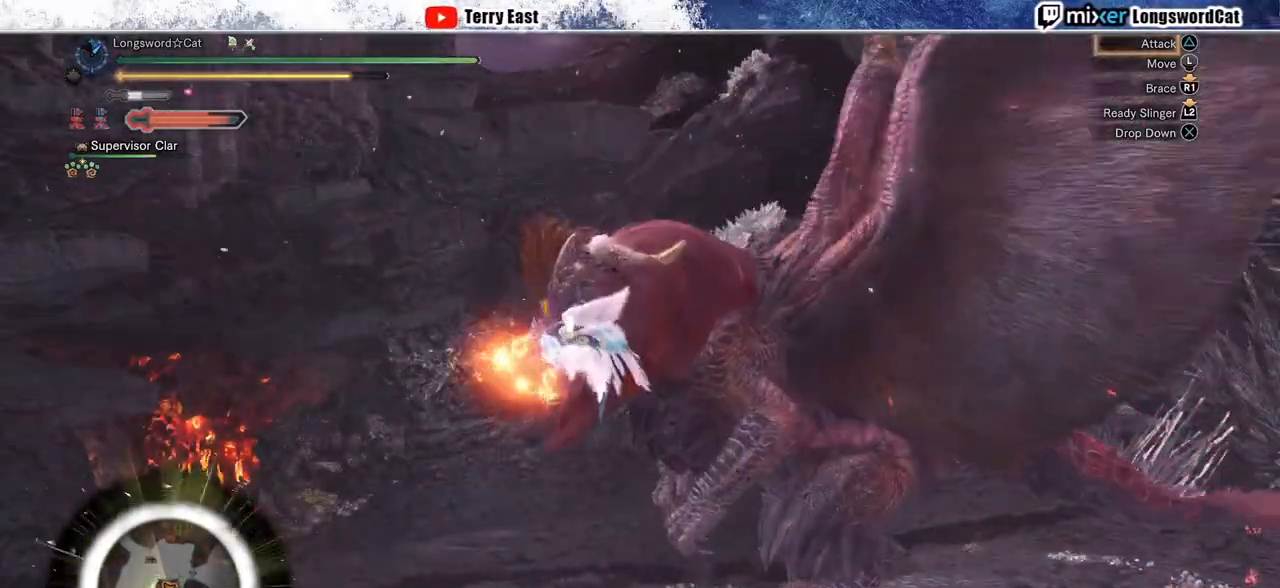
{"buttons": ["TRIANGLE"], "left_stick": "center", "right_stick": "center", "events": [[50, "TRIANGLE", "down"], [150, "TRIANGLE", "up"], [233, "TRIANGLE", "down"], [333, "TRIANGLE", "up"], [417, "TRIANGLE", "down"]]}
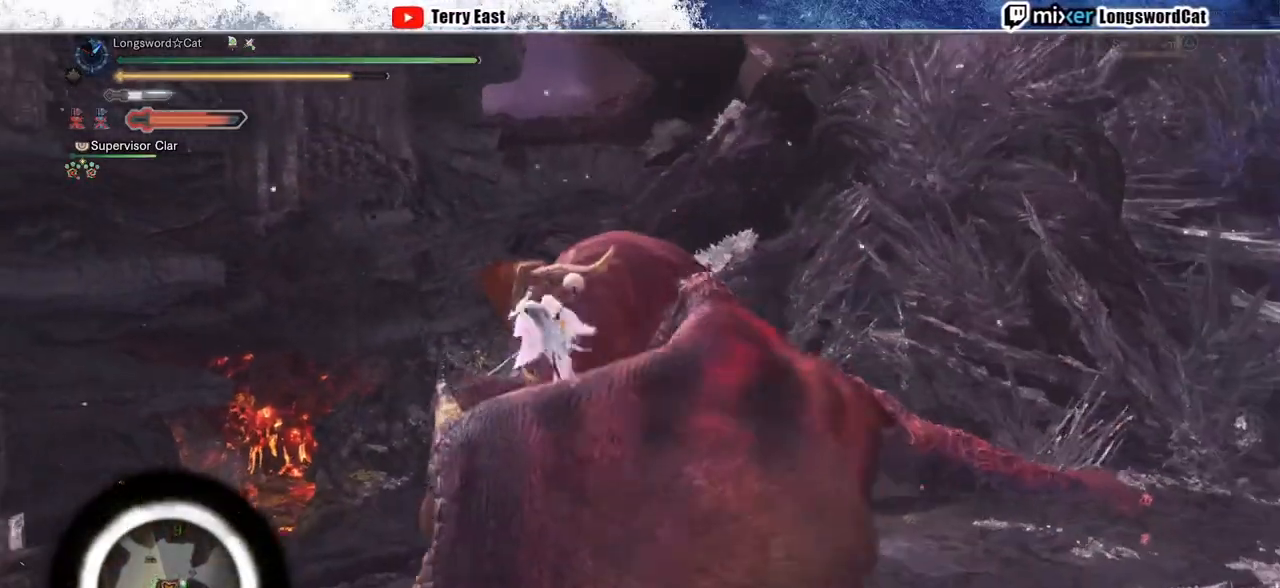
{"buttons": ["TRIANGLE"], "left_stick": "center", "right_stick": "center", "events": [[17, "TRIANGLE", "up"], [100, "TRIANGLE", "down"], [200, "TRIANGLE", "up"], [283, "TRIANGLE", "down"], [383, "TRIANGLE", "up"], [450, "TRIANGLE", "down"]]}
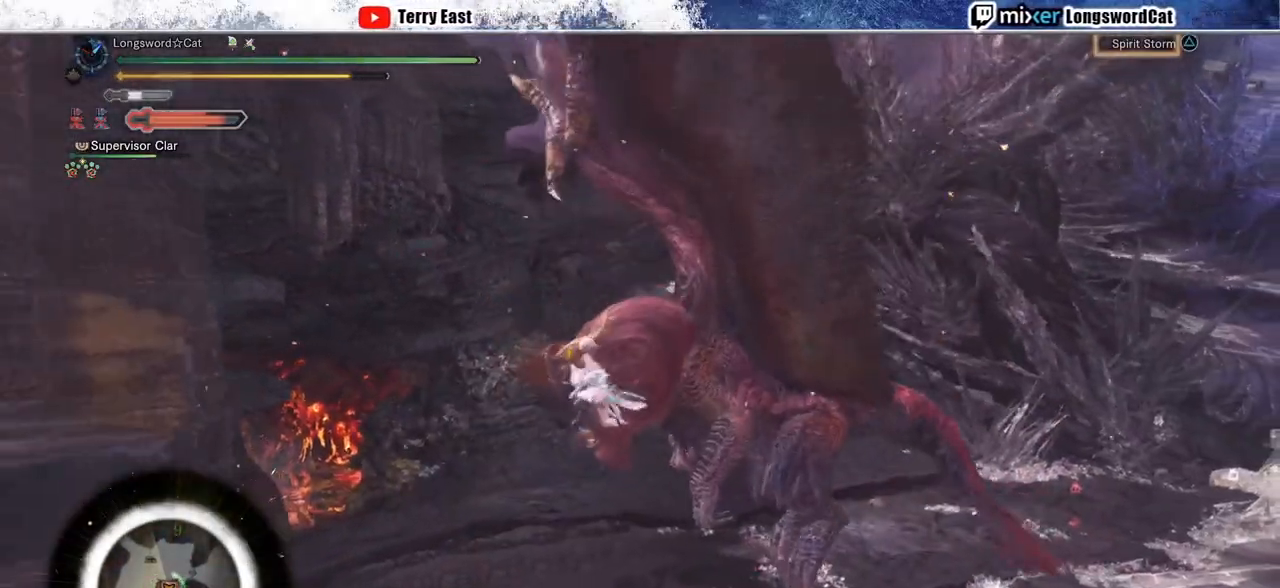
{"buttons": ["TRIANGLE"], "left_stick": "center", "right_stick": "center", "events": [[67, "TRIANGLE", "up"], [133, "TRIANGLE", "down"], [250, "TRIANGLE", "up"], [317, "TRIANGLE", "down"], [433, "TRIANGLE", "up"], [500, "TRIANGLE", "down"]]}
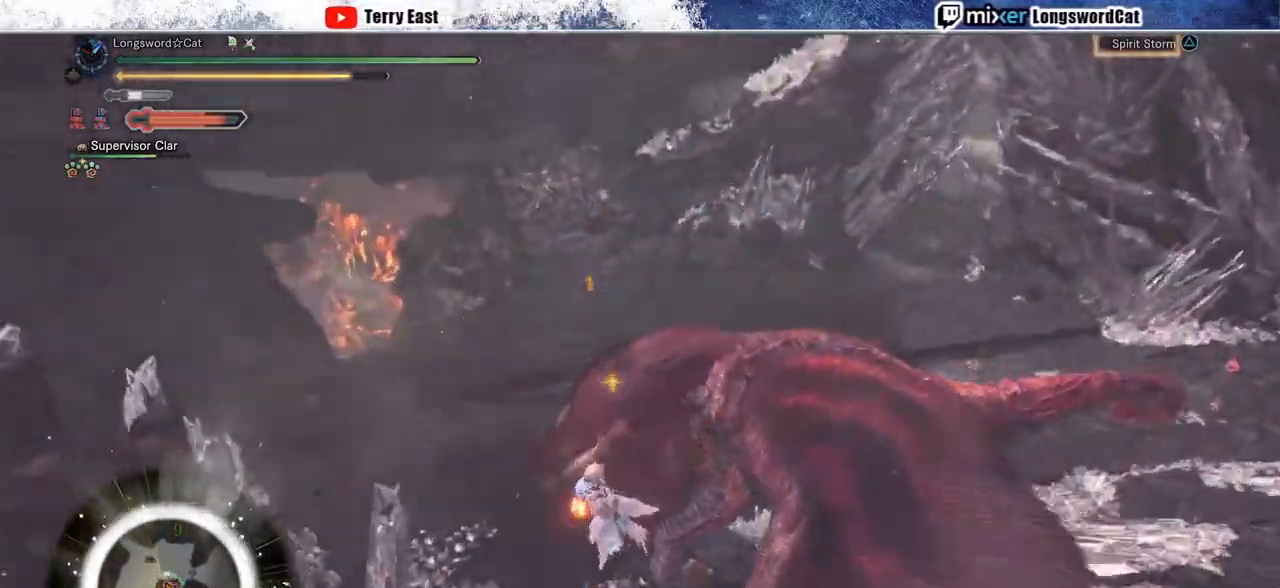
{"buttons": [], "left_stick": "center", "right_stick": "center", "events": [[117, "TRIANGLE", "up"], [200, "TRIANGLE", "down"], [300, "TRIANGLE", "up"], [383, "TRIANGLE", "down"], [500, "TRIANGLE", "up"]]}
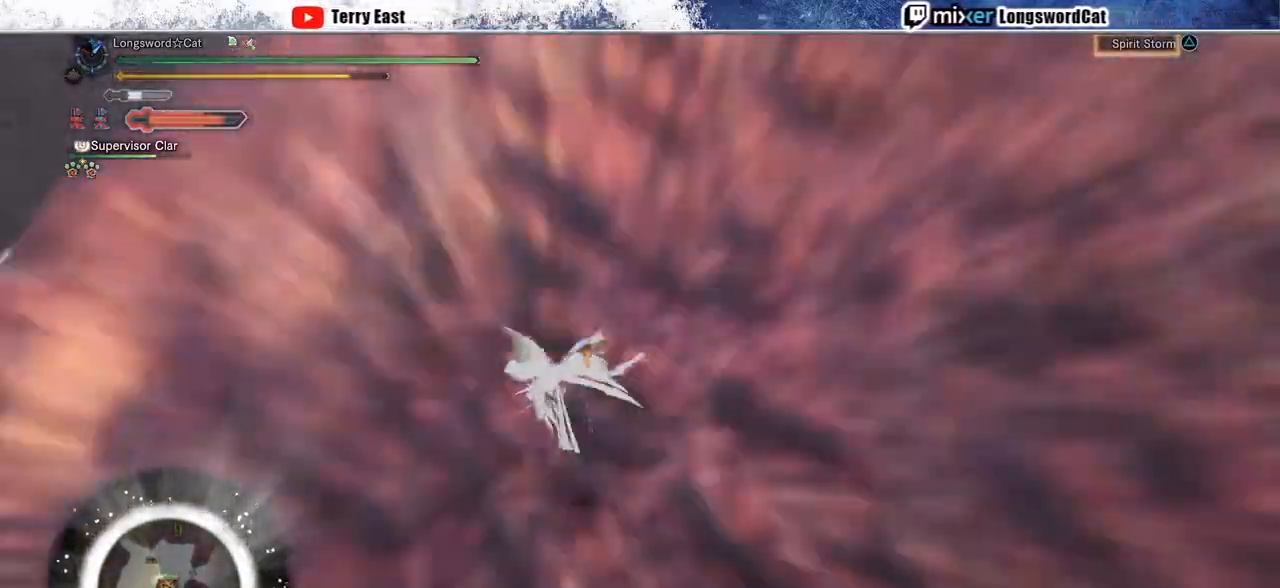
{"buttons": ["TRIANGLE"], "left_stick": "center", "right_stick": "center", "events": [[67, "TRIANGLE", "down"], [150, "TRIANGLE", "up"], [250, "TRIANGLE", "down"], [350, "TRIANGLE", "up"], [450, "TRIANGLE", "down"]]}
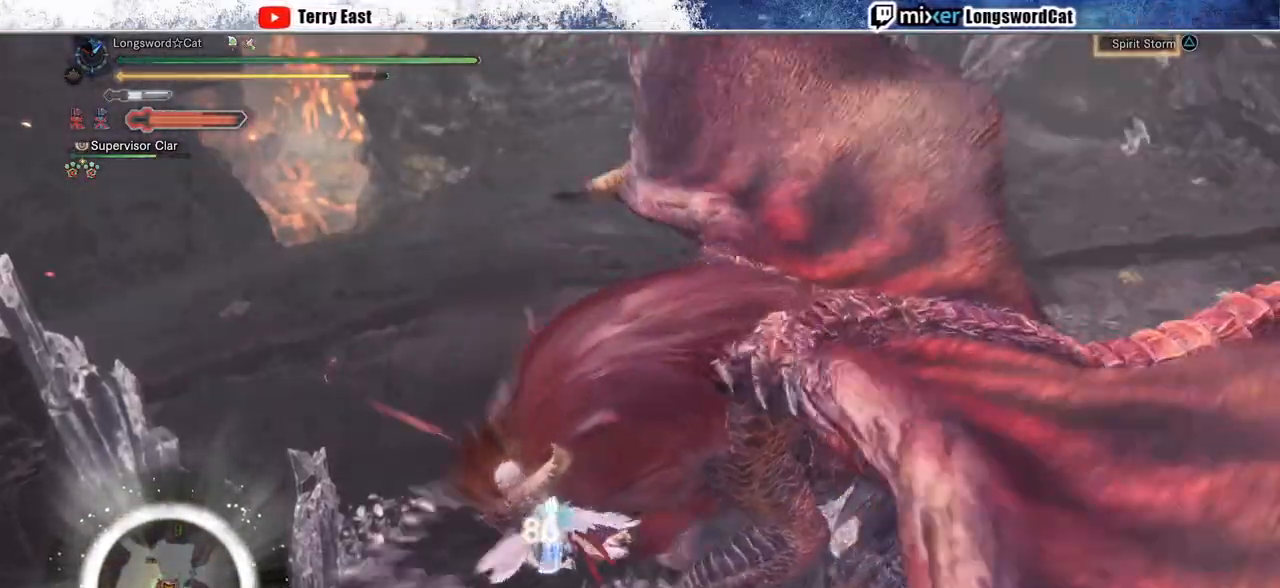
{"buttons": ["TRIANGLE"], "left_stick": "center", "right_stick": "center", "events": [[50, "TRIANGLE", "up"], [133, "TRIANGLE", "down"], [250, "TRIANGLE", "up"], [317, "TRIANGLE", "down"], [417, "TRIANGLE", "up"], [500, "TRIANGLE", "down"]]}
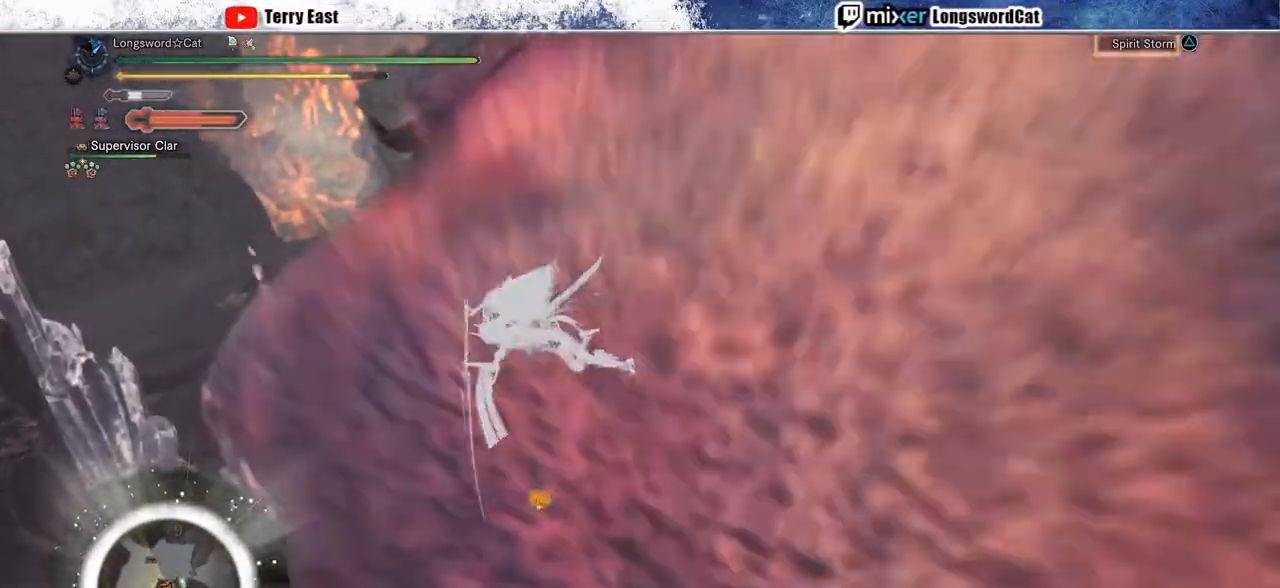
{"buttons": [], "left_stick": "center", "right_stick": "center", "events": [[117, "TRIANGLE", "up"], [200, "TRIANGLE", "down"], [317, "TRIANGLE", "up"], [400, "TRIANGLE", "down"], [500, "TRIANGLE", "up"]]}
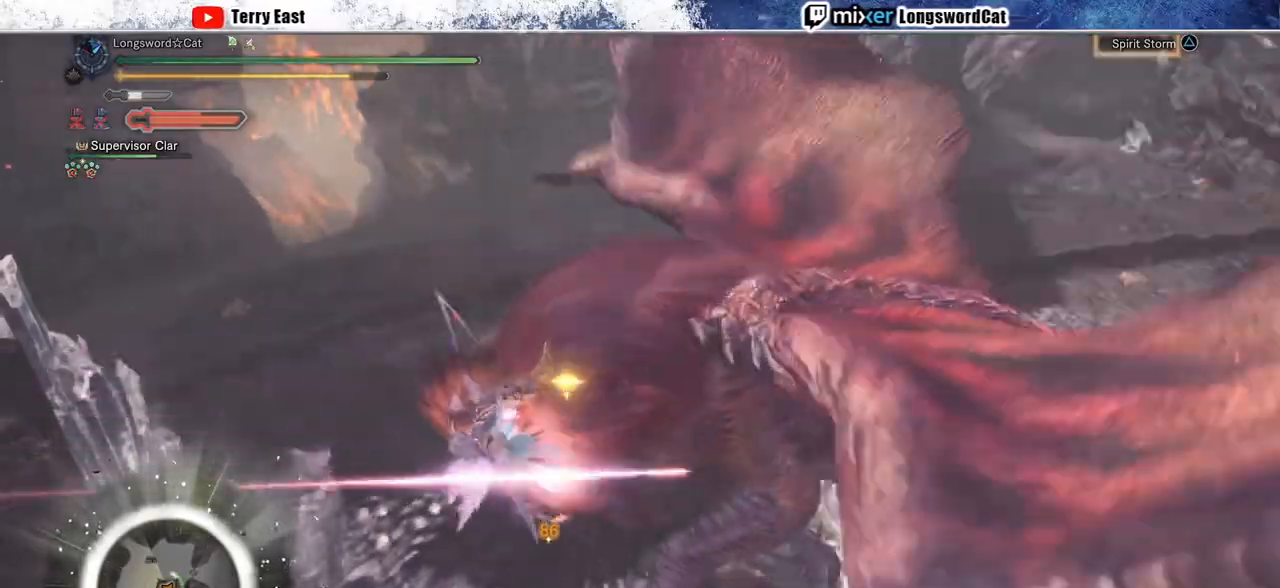
{"buttons": ["TRIANGLE", "DPAD_UP"], "left_stick": "center", "right_stick": "center", "events": [[33, "DPAD_RIGHT", "down"], [83, "TRIANGLE", "down"], [117, "DPAD_RIGHT", "up"], [200, "TRIANGLE", "up"], [267, "TRIANGLE", "down"], [367, "TRIANGLE", "up"], [450, "DPAD_UP", "down"], [450, "TRIANGLE", "down"]]}
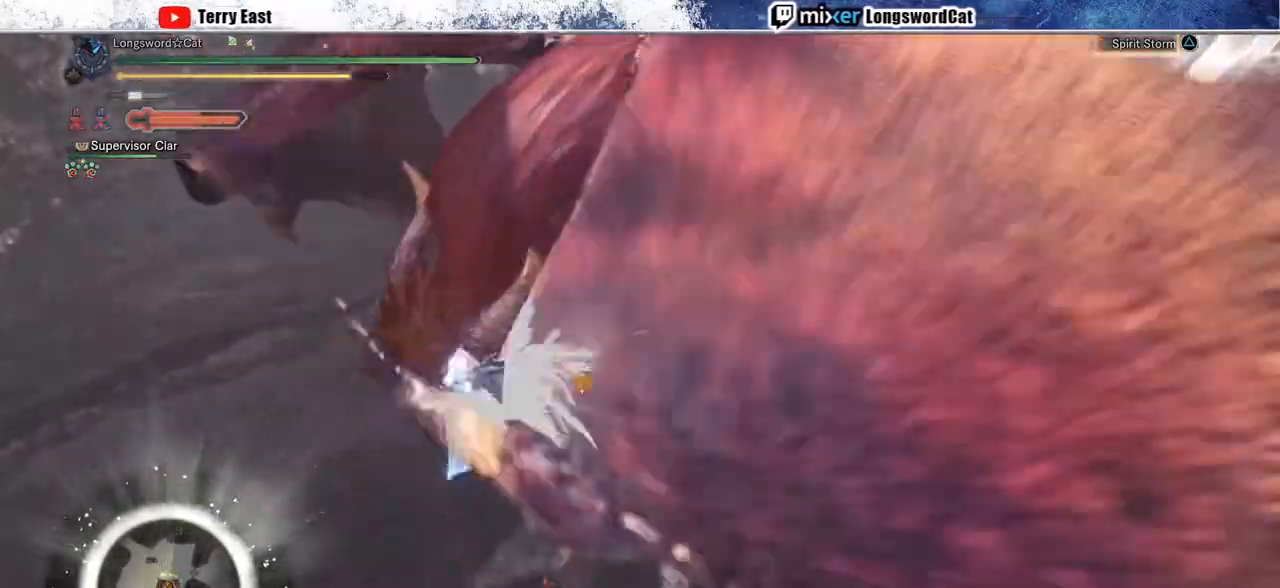
{"buttons": ["TRIANGLE"], "left_stick": "center", "right_stick": "center", "events": [[67, "DPAD_UP", "up"], [67, "TRIANGLE", "up"], [133, "TRIANGLE", "down"], [250, "TRIANGLE", "up"], [333, "TRIANGLE", "down"], [350, "DPAD_RIGHT", "down"], [383, "DPAD_RIGHT", "up"], [417, "TRIANGLE", "up"], [500, "TRIANGLE", "down"]]}
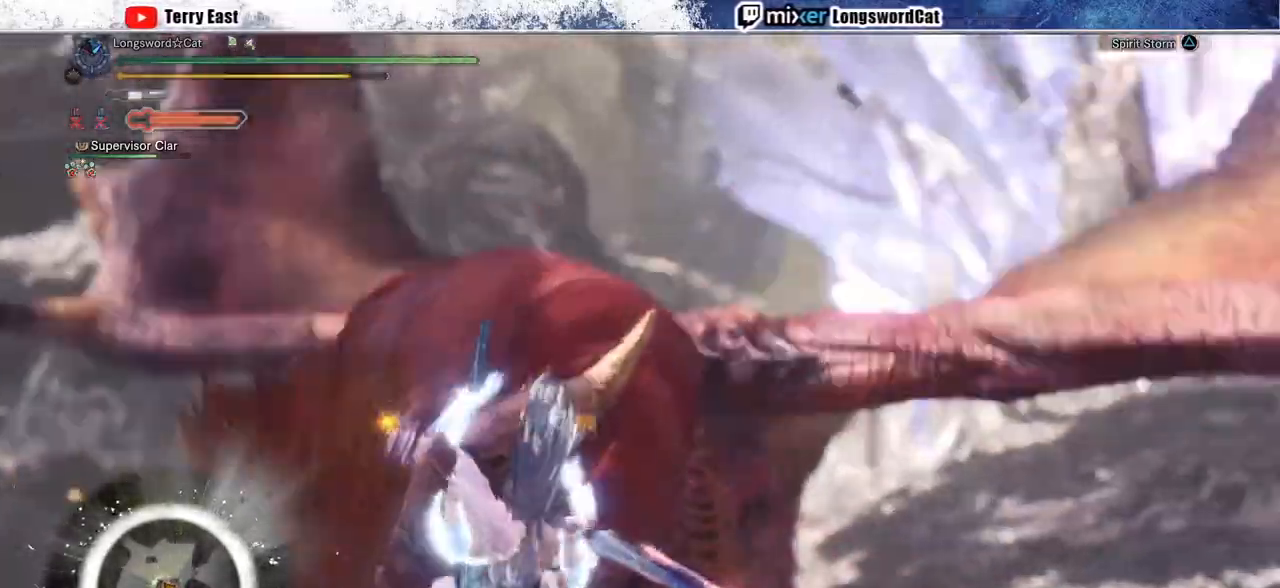
{"buttons": [], "left_stick": "center", "right_stick": "center", "events": [[117, "TRIANGLE", "up"], [183, "TRIANGLE", "down"], [300, "TRIANGLE", "up"], [383, "TRIANGLE", "down"], [483, "TRIANGLE", "up"]]}
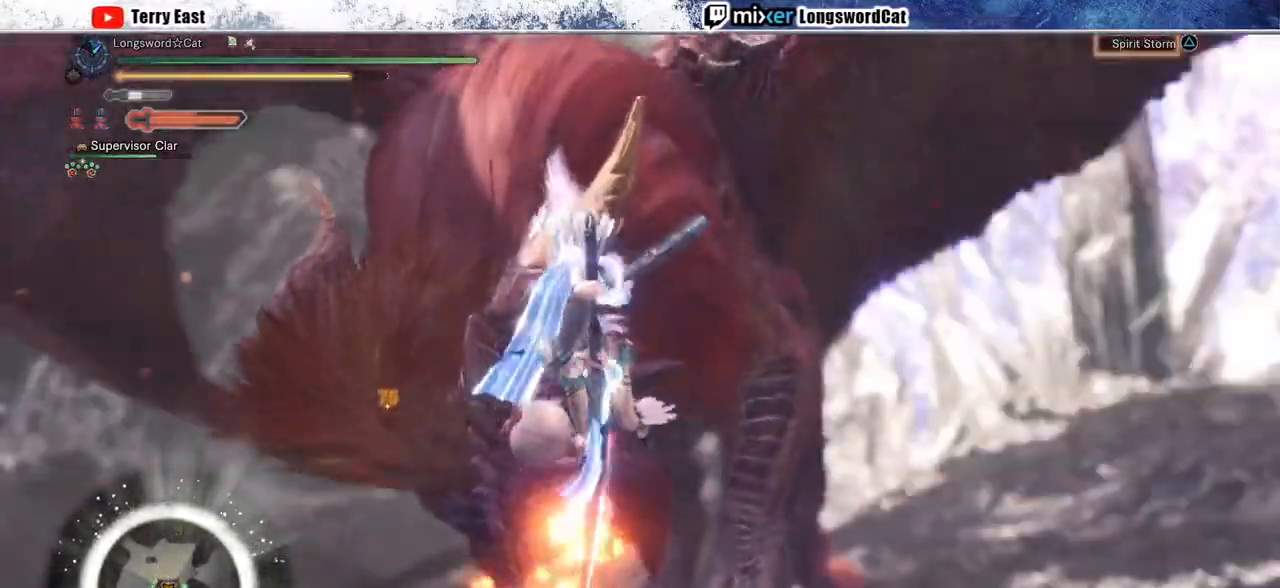
{"buttons": ["TRIANGLE"], "left_stick": "center", "right_stick": "center", "events": [[67, "TRIANGLE", "down"], [200, "TRIANGLE", "up"], [250, "TRIANGLE", "down"], [383, "TRIANGLE", "up"], [450, "TRIANGLE", "down"]]}
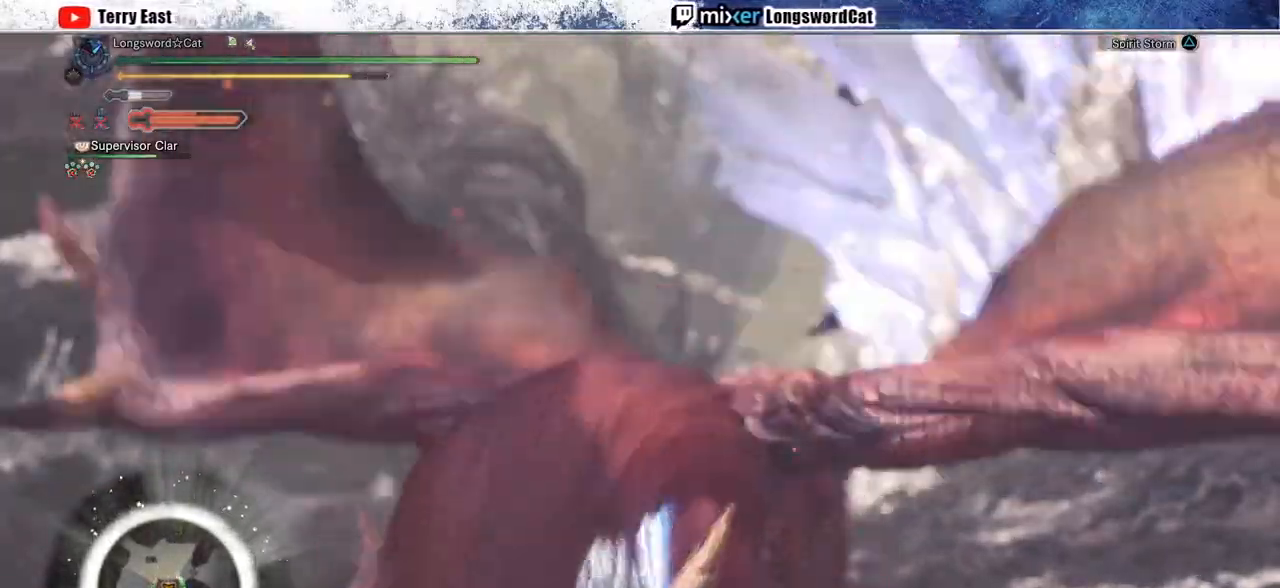
{"buttons": ["TRIANGLE"], "left_stick": "center", "right_stick": "center", "events": [[50, "TRIANGLE", "up"], [117, "TRIANGLE", "down"], [250, "TRIANGLE", "up"], [283, "DPAD_LEFT", "down"], [317, "TRIANGLE", "down"], [350, "DPAD_LEFT", "up"], [433, "TRIANGLE", "up"], [483, "TRIANGLE", "down"]]}
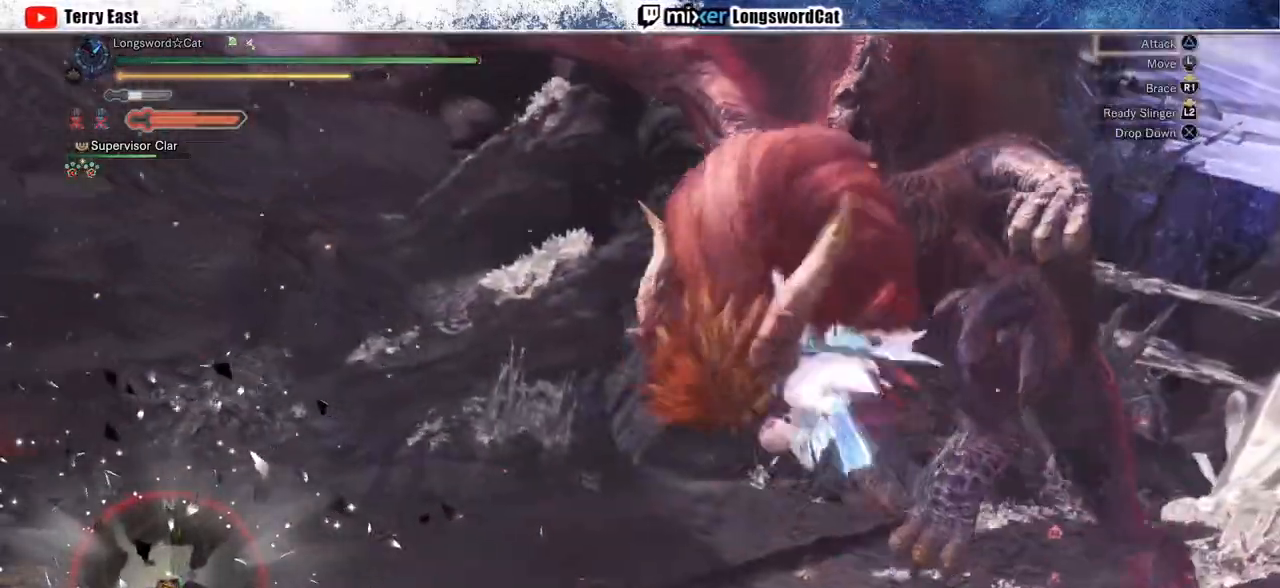
{"buttons": [], "left_stick": "center", "right_stick": "center", "events": [[100, "TRIANGLE", "up"], [167, "TRIANGLE", "down"], [300, "TRIANGLE", "up"], [350, "TRIANGLE", "down"], [467, "TRIANGLE", "up"]]}